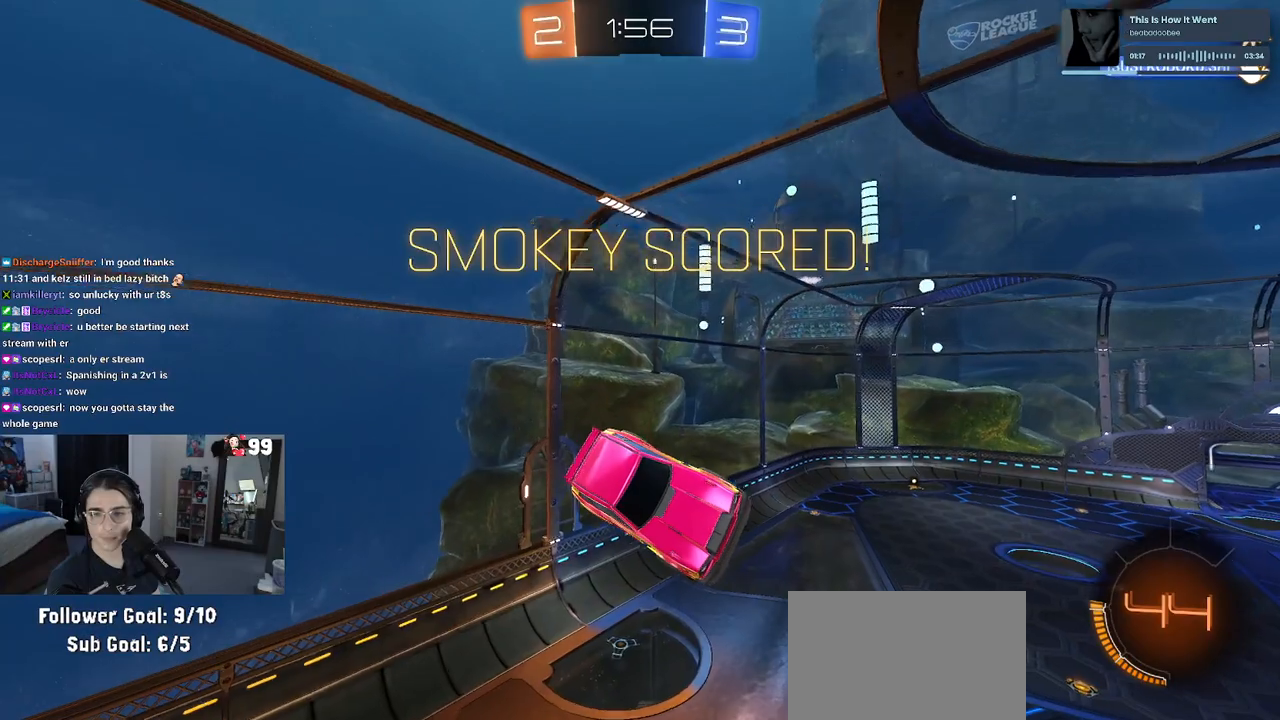
Gameplay with a controller (PlayStation layout); each line is a JSON object with the inputs held at the frame after it (dt_ms = milliseconds from this image to that frame). "events" lists button and stick changes between this image and that frame as [ms after this image, input, new state], when the widget could be followed in between.
{"dt_ms": 500, "buttons": ["CROSS"], "left_stick": "center", "right_stick": "center", "events": [[67, "CROSS", "down"], [217, "CROSS", "up"], [300, "CROSS", "down"], [400, "CROSS", "up"], [500, "CROSS", "down"]]}
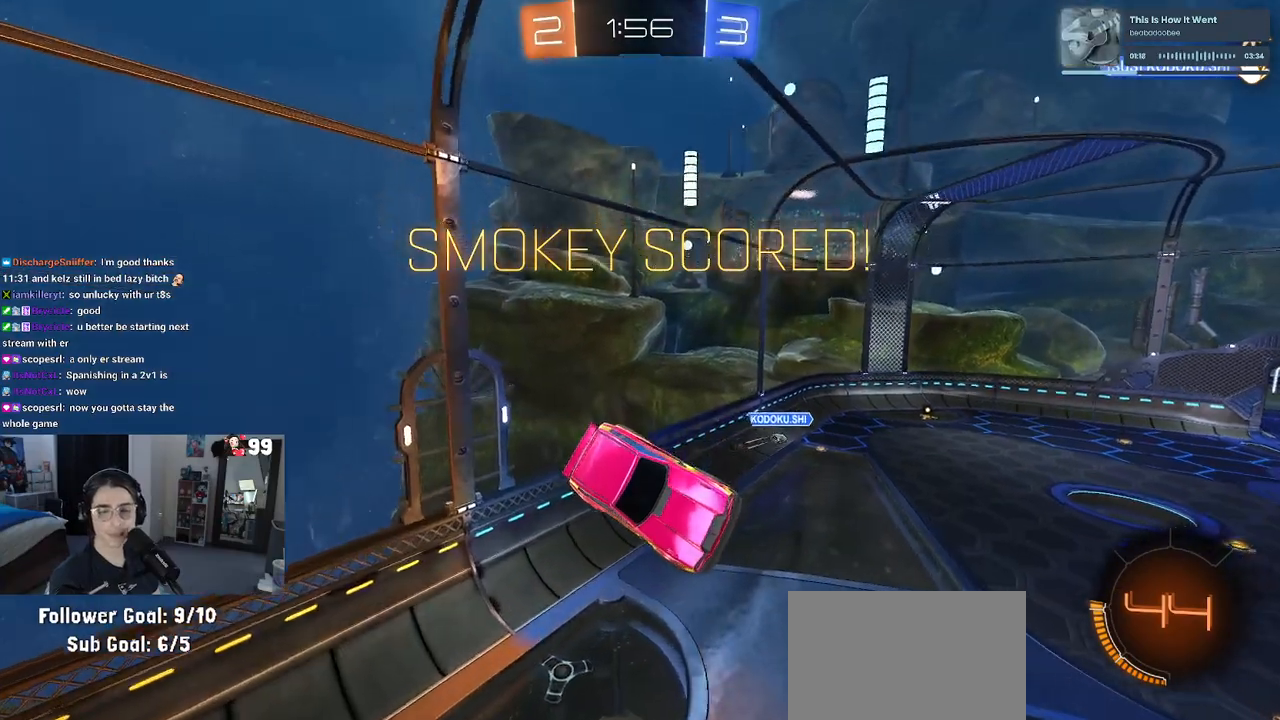
{"dt_ms": 500, "buttons": [], "left_stick": "center", "right_stick": "center", "events": [[100, "CROSS", "up"], [167, "CROSS", "down"], [283, "CROSS", "up"], [350, "CROSS", "down"], [467, "CROSS", "up"]]}
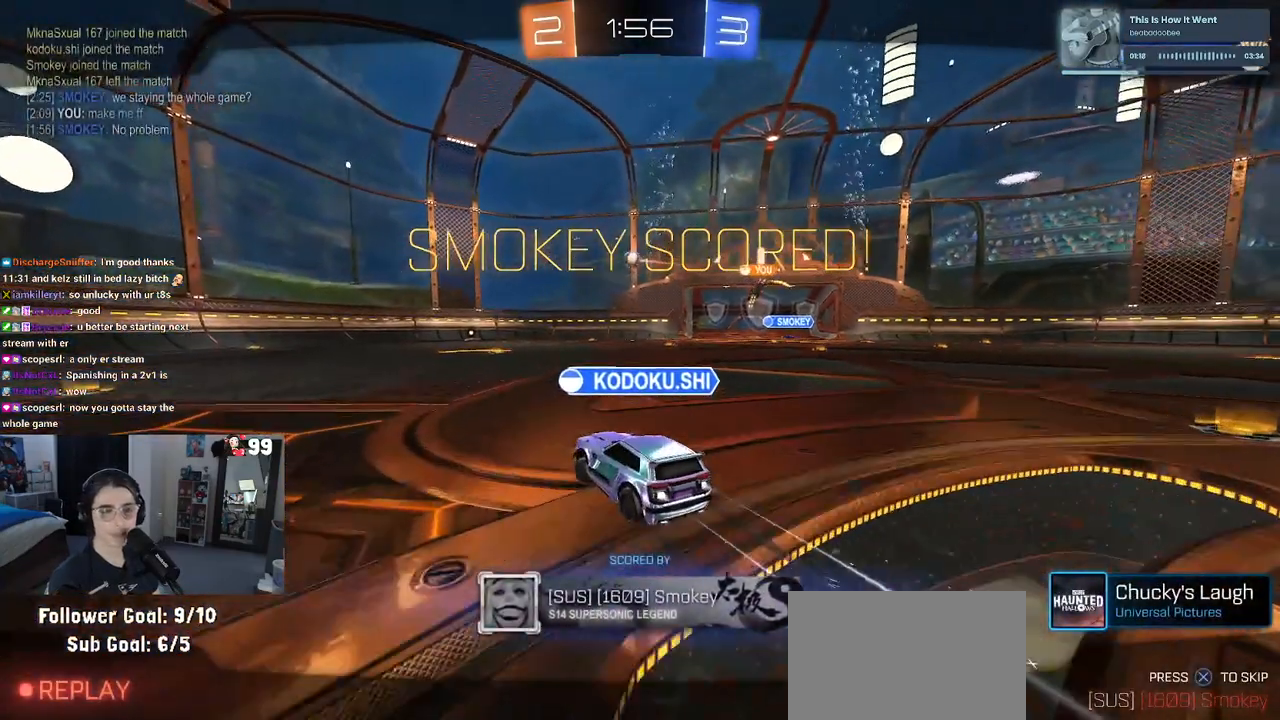
{"dt_ms": 500, "buttons": [], "left_stick": "center", "right_stick": "center", "events": [[33, "CROSS", "down"], [117, "CROSS", "up"], [200, "CROSS", "down"], [267, "CROSS", "up"], [350, "CROSS", "down"], [483, "CROSS", "up"]]}
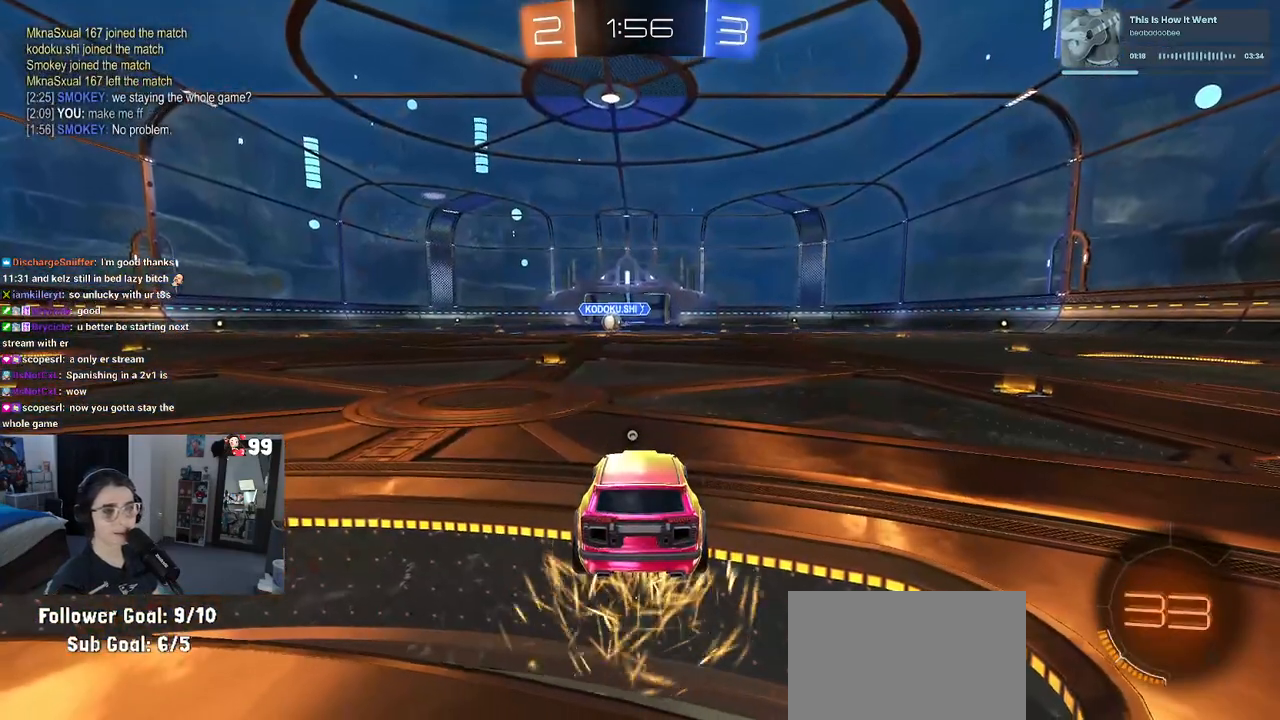
{"dt_ms": 500, "buttons": [], "left_stick": "center", "right_stick": "center", "events": []}
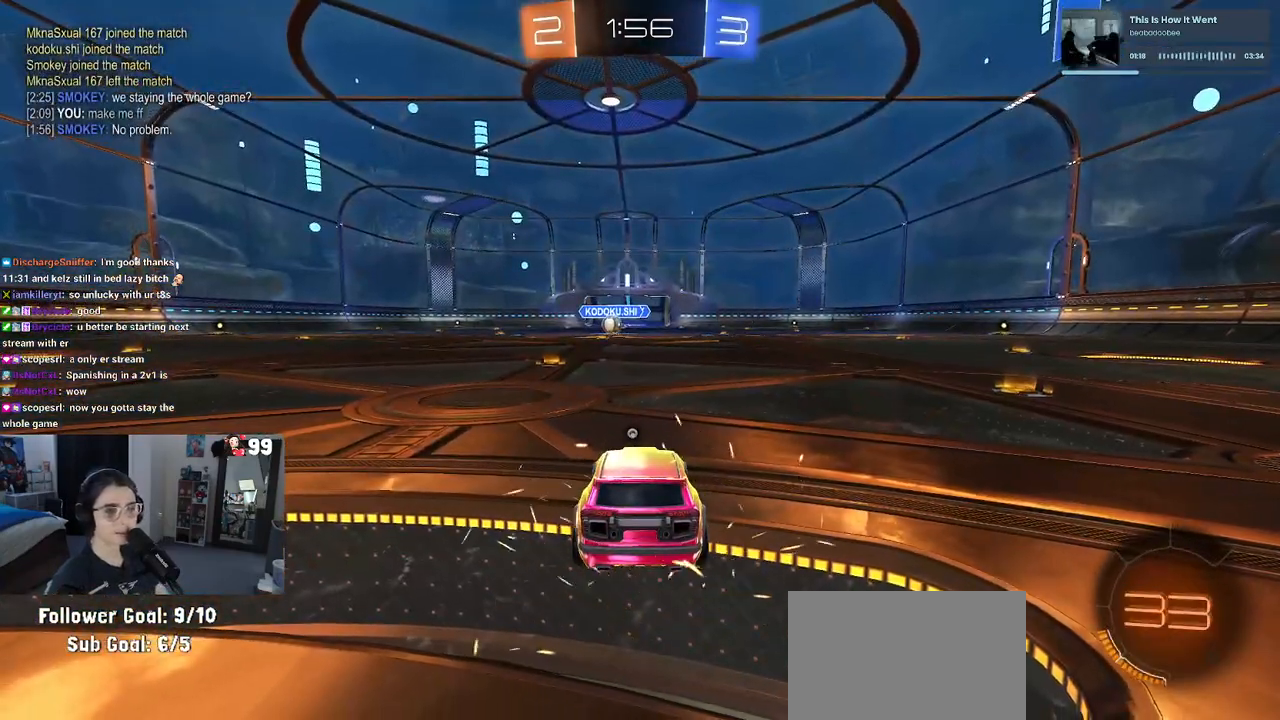
{"dt_ms": 500, "buttons": [], "left_stick": "center", "right_stick": "center", "events": []}
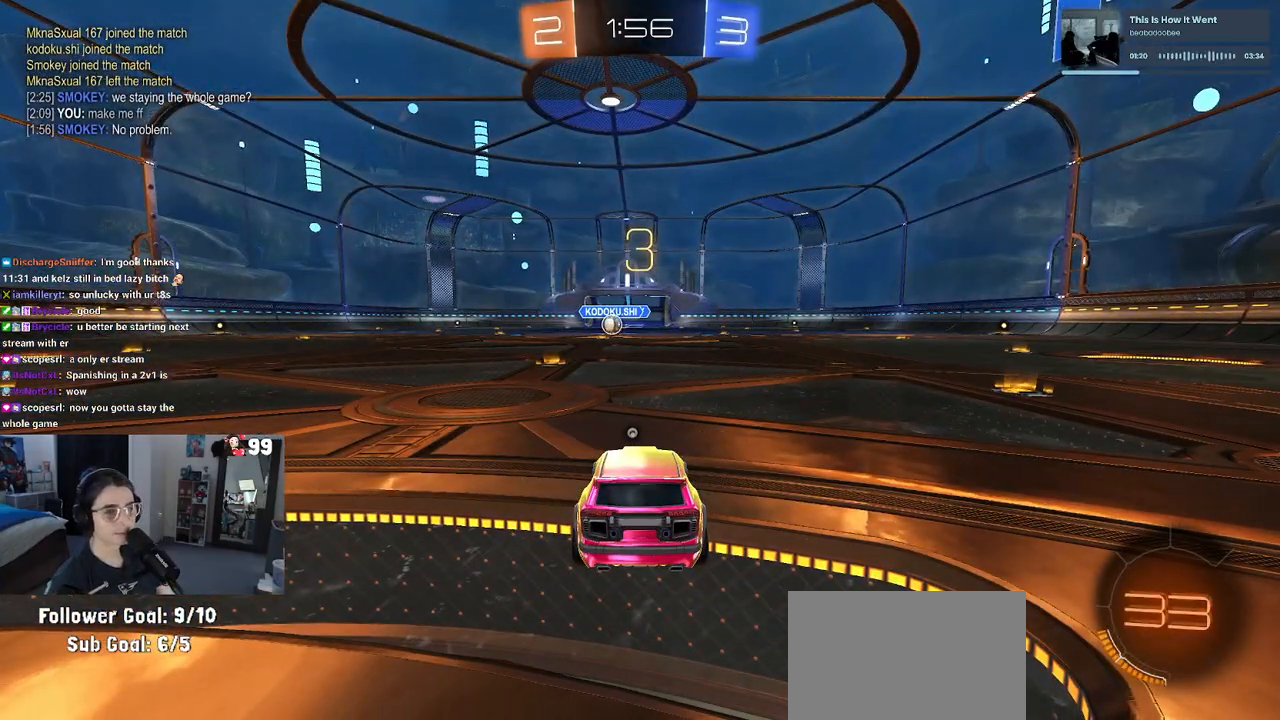
{"dt_ms": 500, "buttons": [], "left_stick": "center", "right_stick": "center", "events": [[333, "TRIANGLE", "down"], [450, "TRIANGLE", "up"]]}
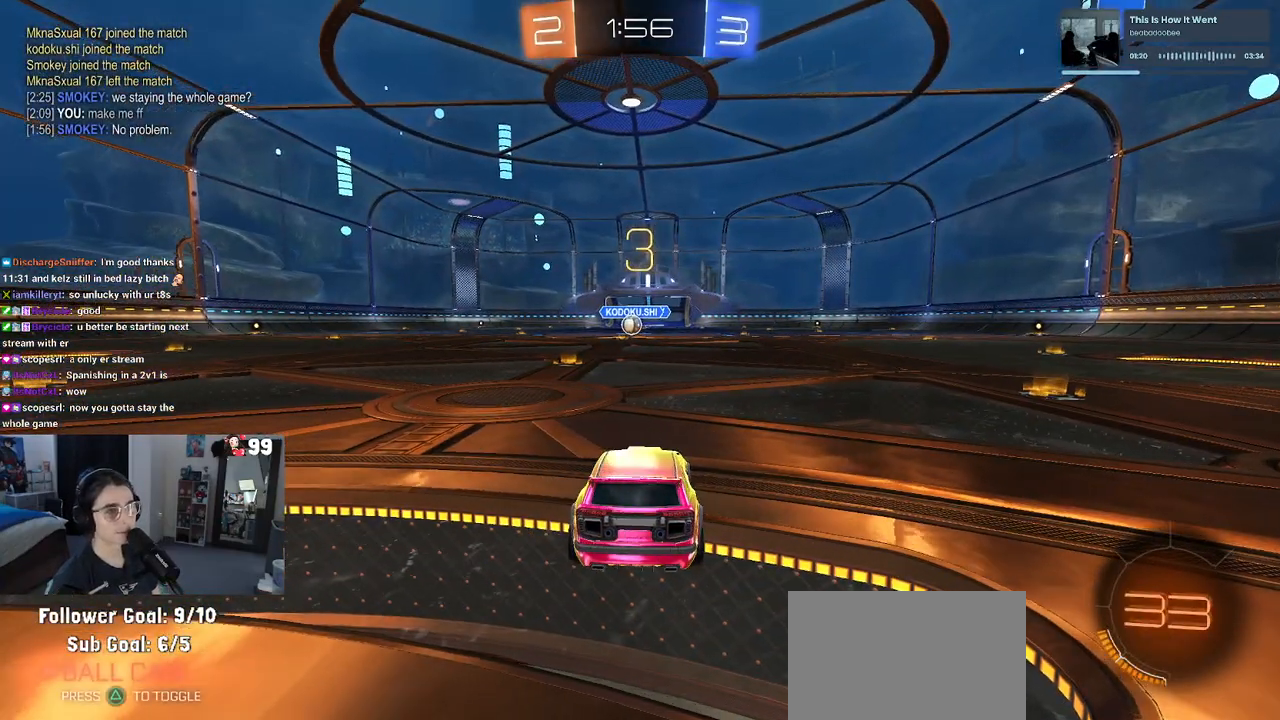
{"dt_ms": 500, "buttons": ["R3"], "left_stick": "center", "right_stick": "center", "events": [[200, "R3", "down"]]}
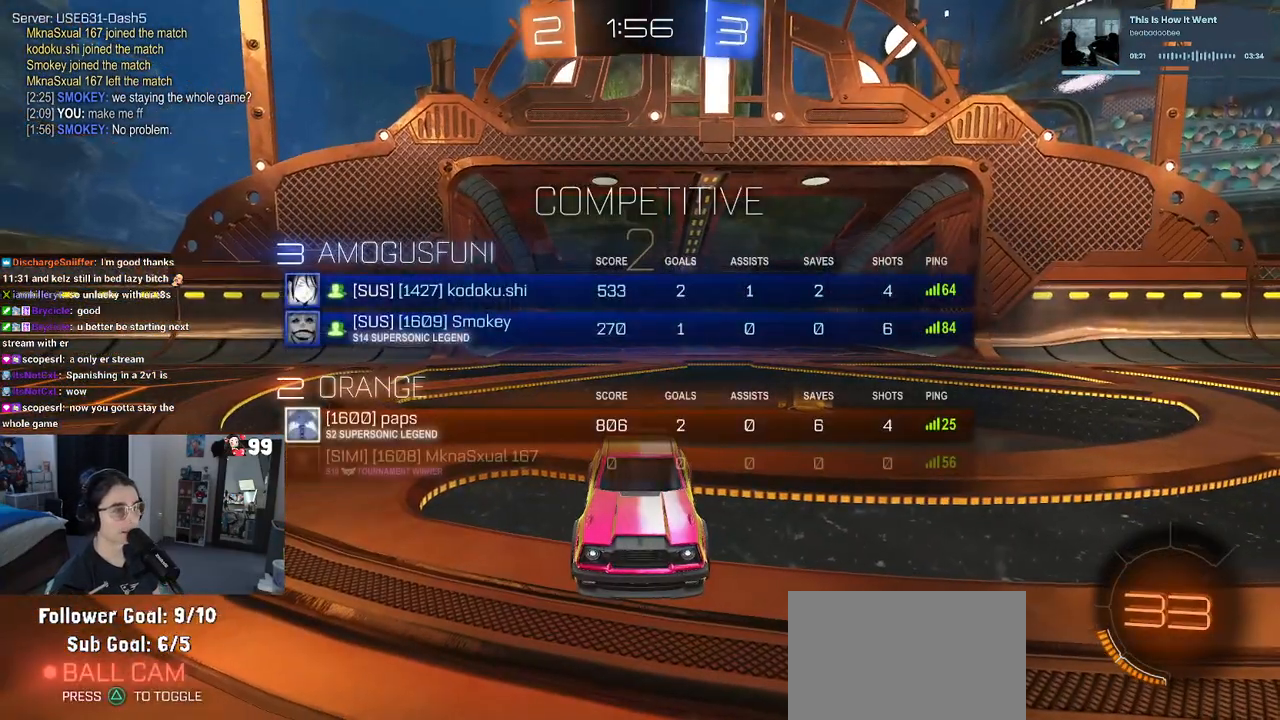
{"dt_ms": 500, "buttons": [], "left_stick": "center", "right_stick": "center", "events": [[250, "R3", "up"]]}
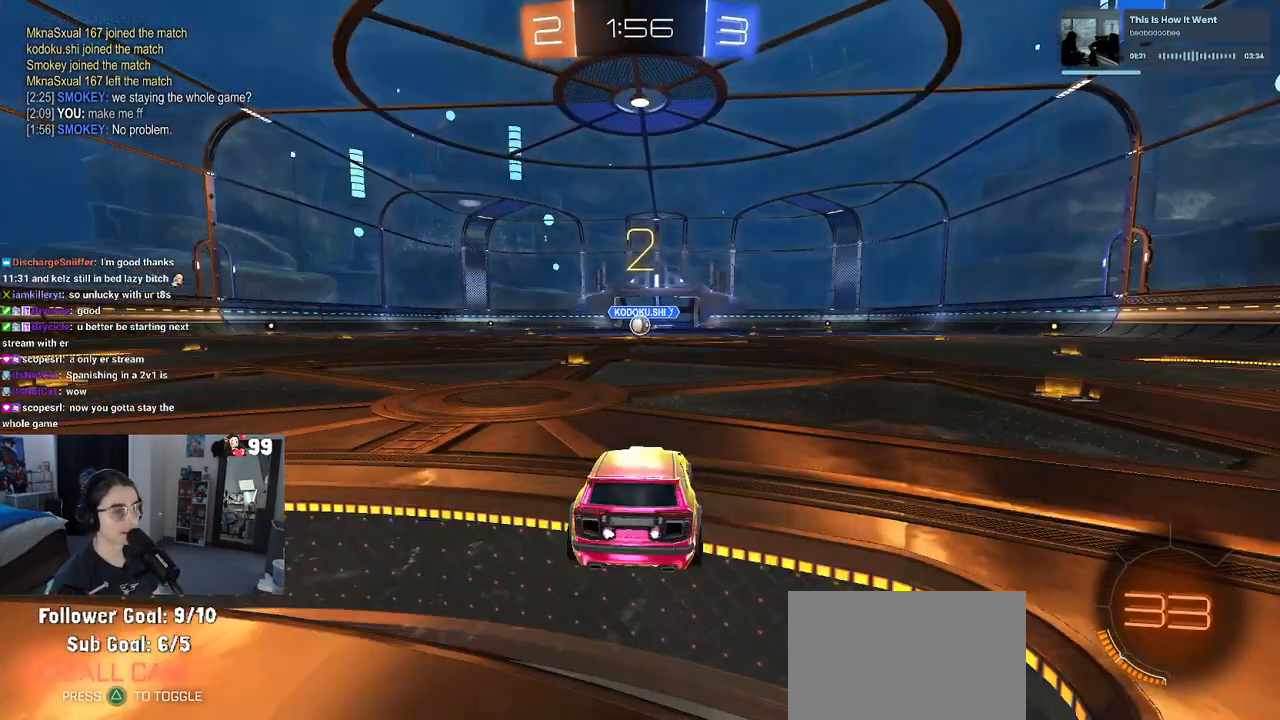
{"dt_ms": 500, "buttons": ["R2"], "left_stick": "center", "right_stick": "center", "events": [[183, "R2", "down"]]}
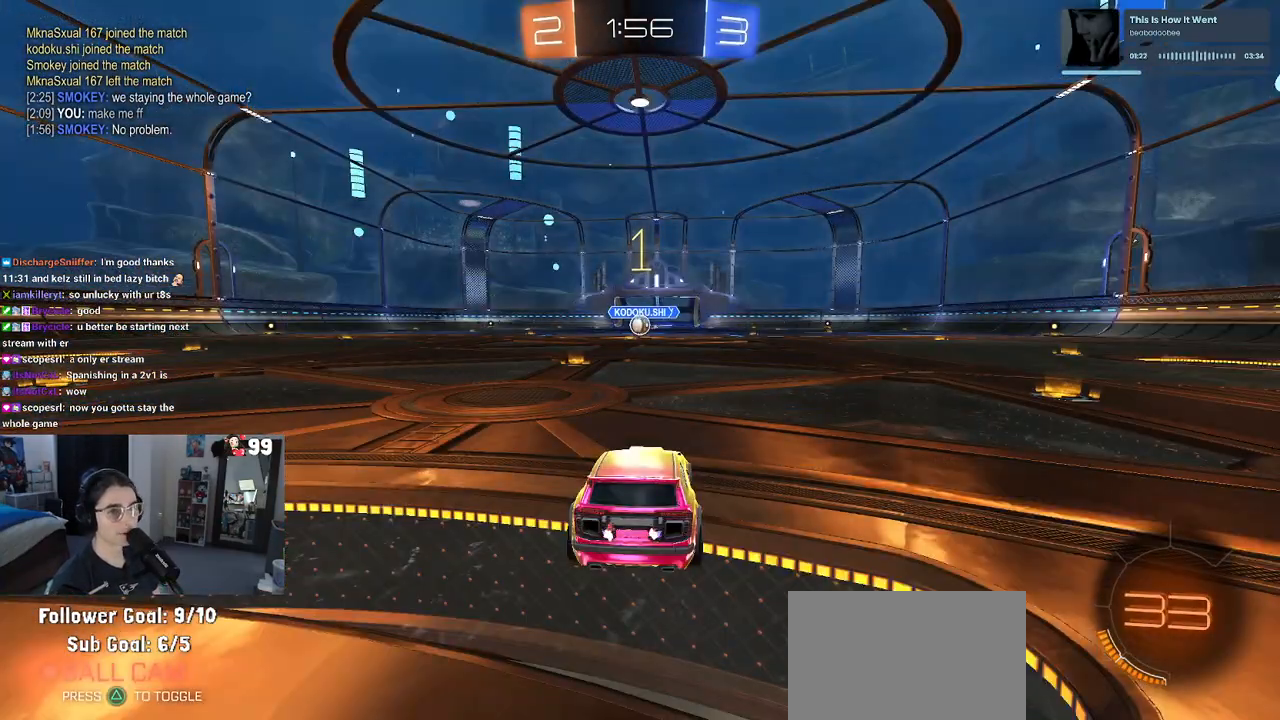
{"dt_ms": 500, "buttons": ["R1", "R2"], "left_stick": "center", "right_stick": "center", "events": [[267, "R1", "down"]]}
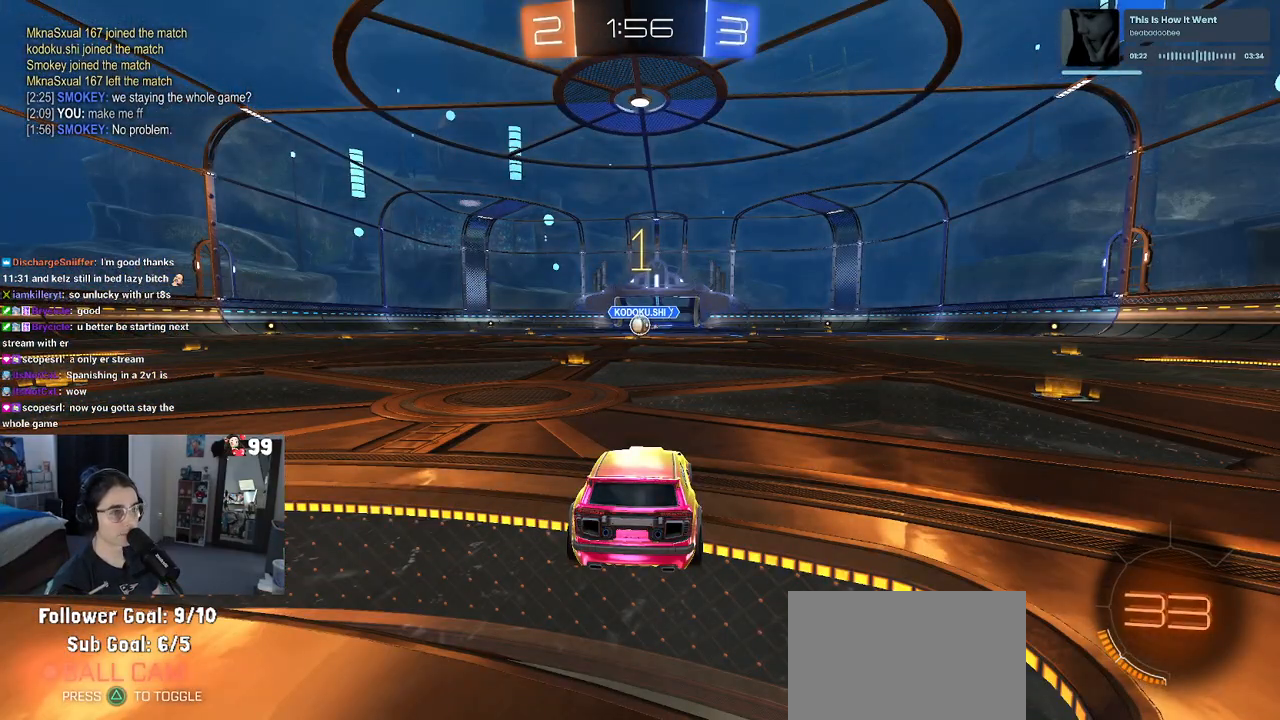
{"dt_ms": 500, "buttons": ["R1", "R2"], "left_stick": "up-right", "right_stick": "center", "events": [[50, "left_stick", "left"], [150, "left_stick", "center"], [500, "left_stick", "up-right"]]}
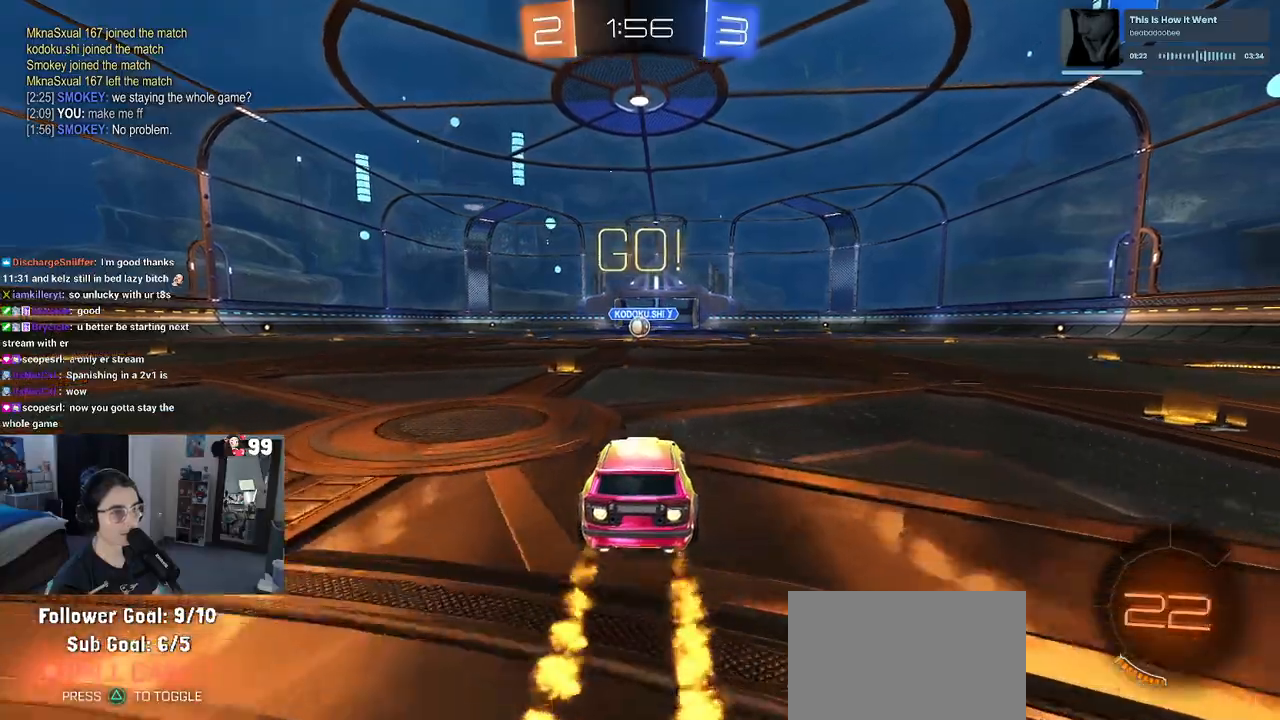
{"dt_ms": 500, "buttons": ["SQUARE", "R1", "R2"], "left_stick": "down-left", "right_stick": "center", "events": [[67, "CROSS", "down"], [167, "CROSS", "up"], [167, "left_stick", "up-left"], [217, "CROSS", "down"], [250, "SQUARE", "down"], [300, "CROSS", "up"], [300, "left_stick", "down"], [500, "left_stick", "down-left"]]}
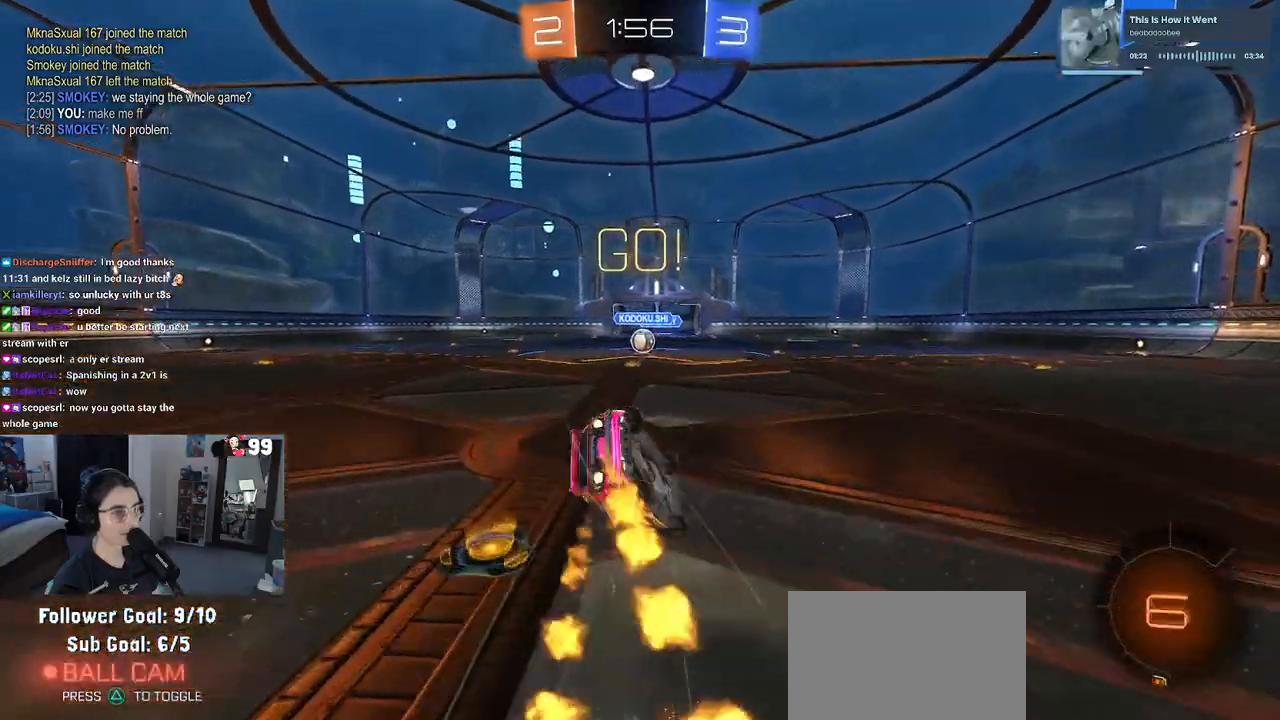
{"dt_ms": 500, "buttons": ["SQUARE", "R1", "R2"], "left_stick": "down-left", "right_stick": "center", "events": []}
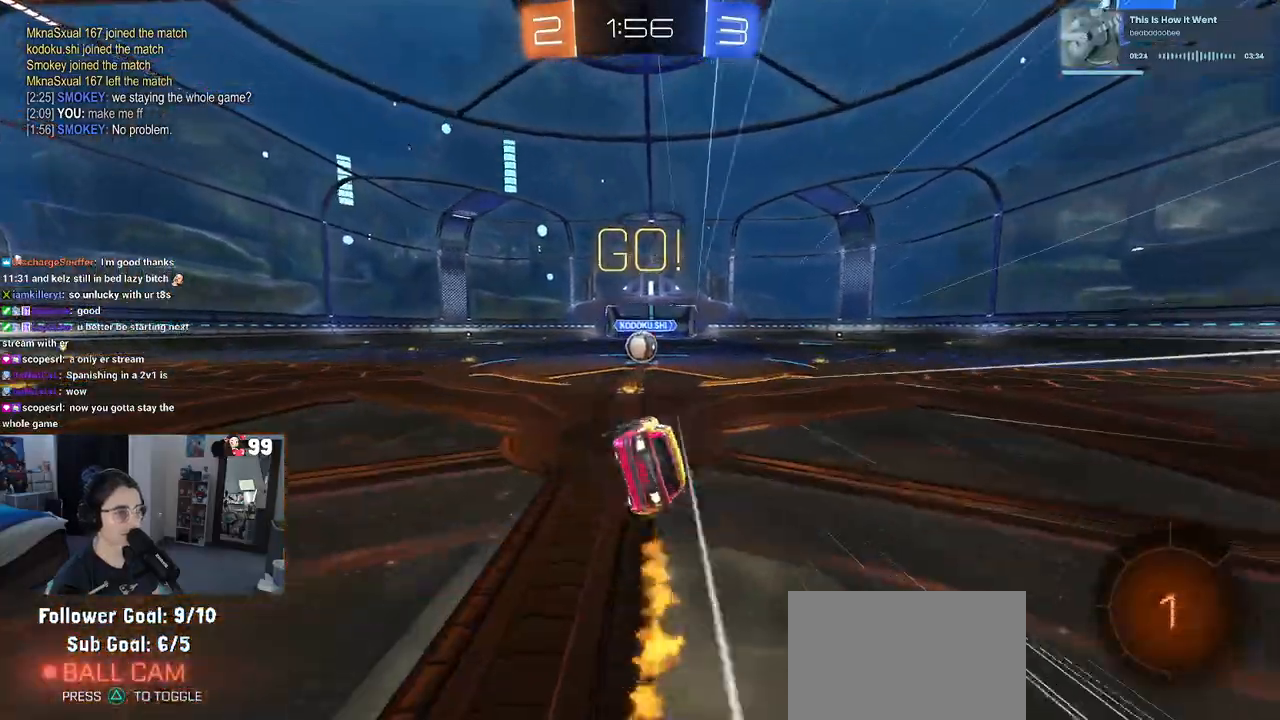
{"dt_ms": 500, "buttons": ["CROSS", "R2"], "left_stick": "center", "right_stick": "center", "events": [[167, "left_stick", "center"], [233, "left_stick", "right"], [300, "R1", "up"], [300, "SQUARE", "up"], [367, "left_stick", "center"], [500, "CROSS", "down"]]}
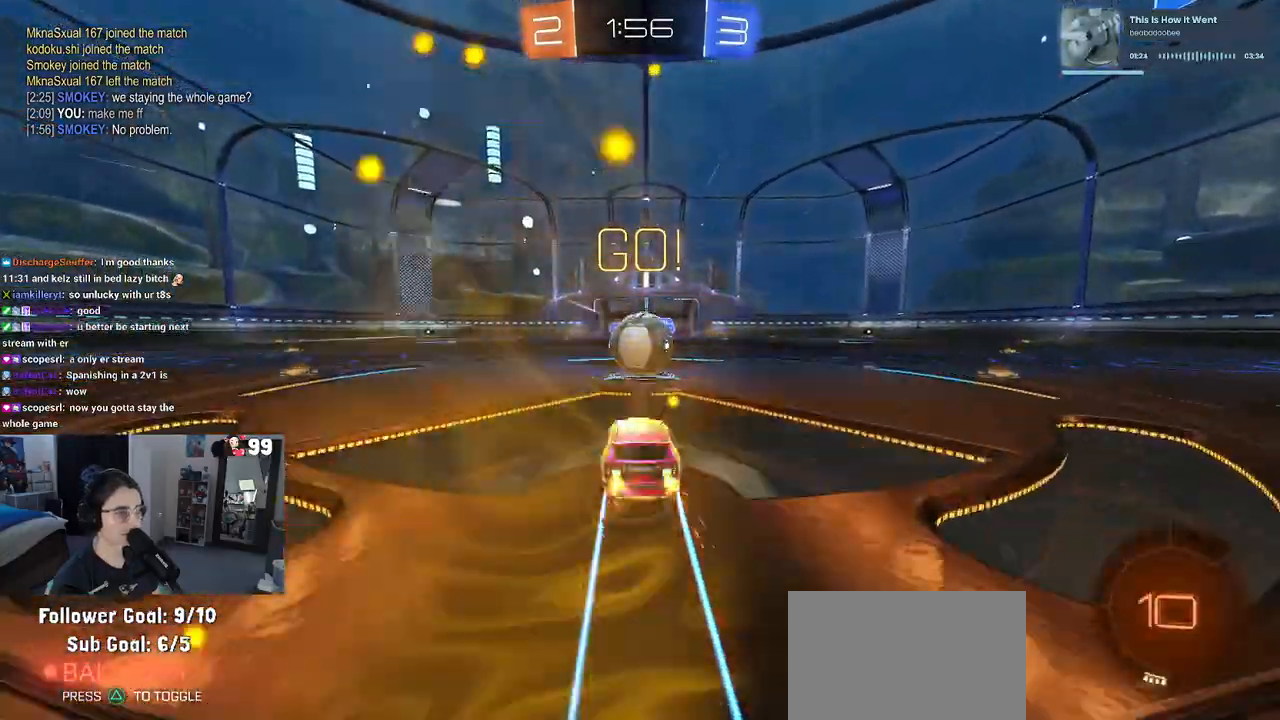
{"dt_ms": 1000, "buttons": [], "left_stick": "right", "right_stick": "center"}
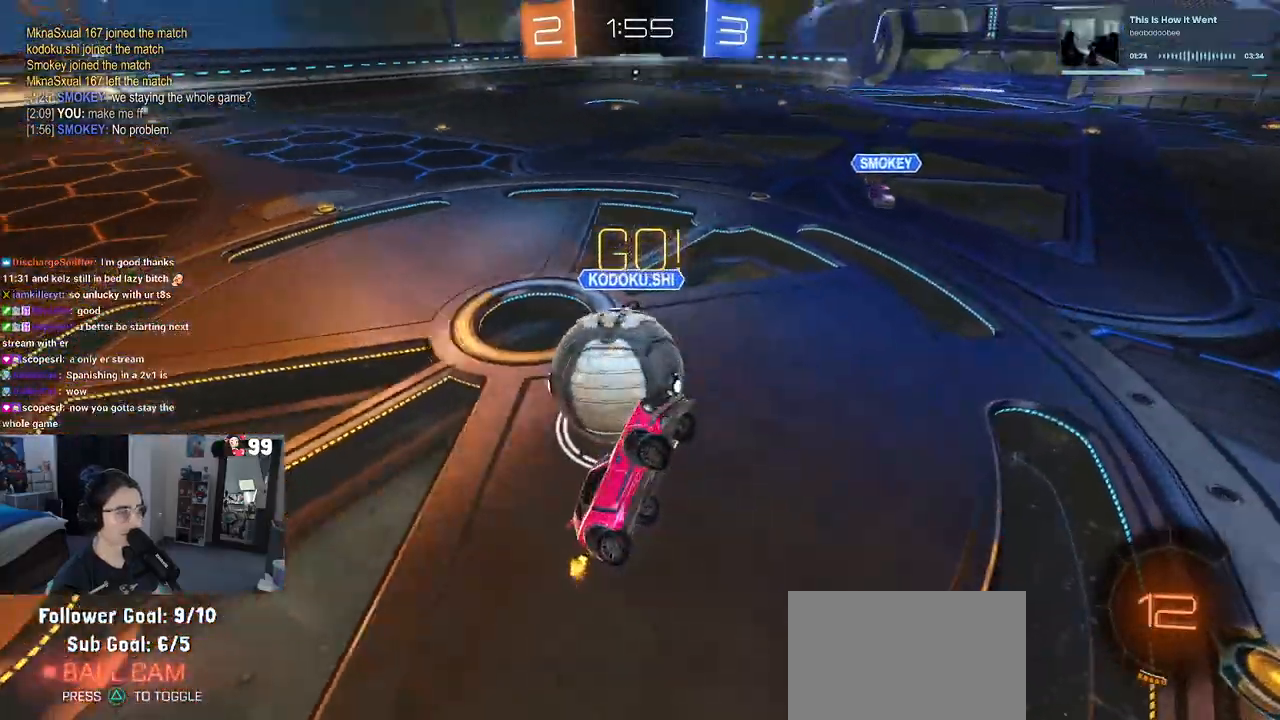
{"dt_ms": 500, "buttons": ["R2"], "left_stick": "right", "right_stick": "center", "events": [[167, "R2", "down"], [333, "left_stick", "center"], [500, "left_stick", "right"]]}
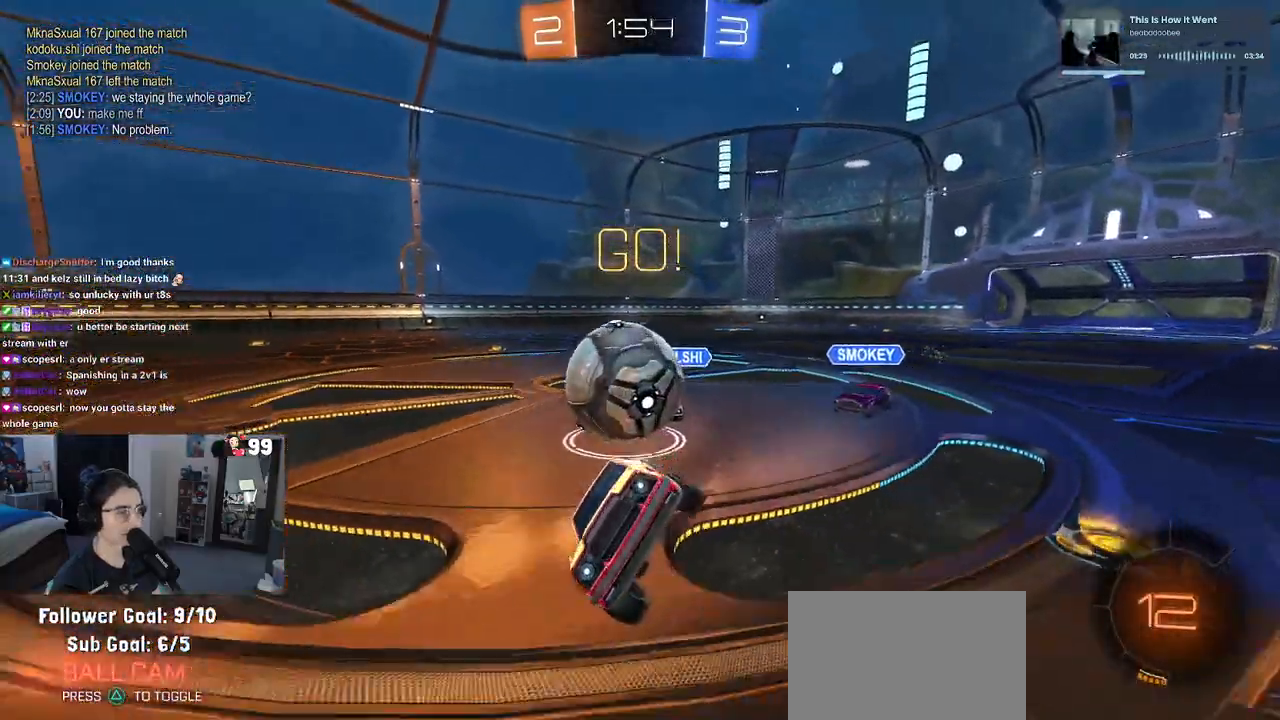
{"dt_ms": 500, "buttons": ["R2"], "left_stick": "right", "right_stick": "center", "events": []}
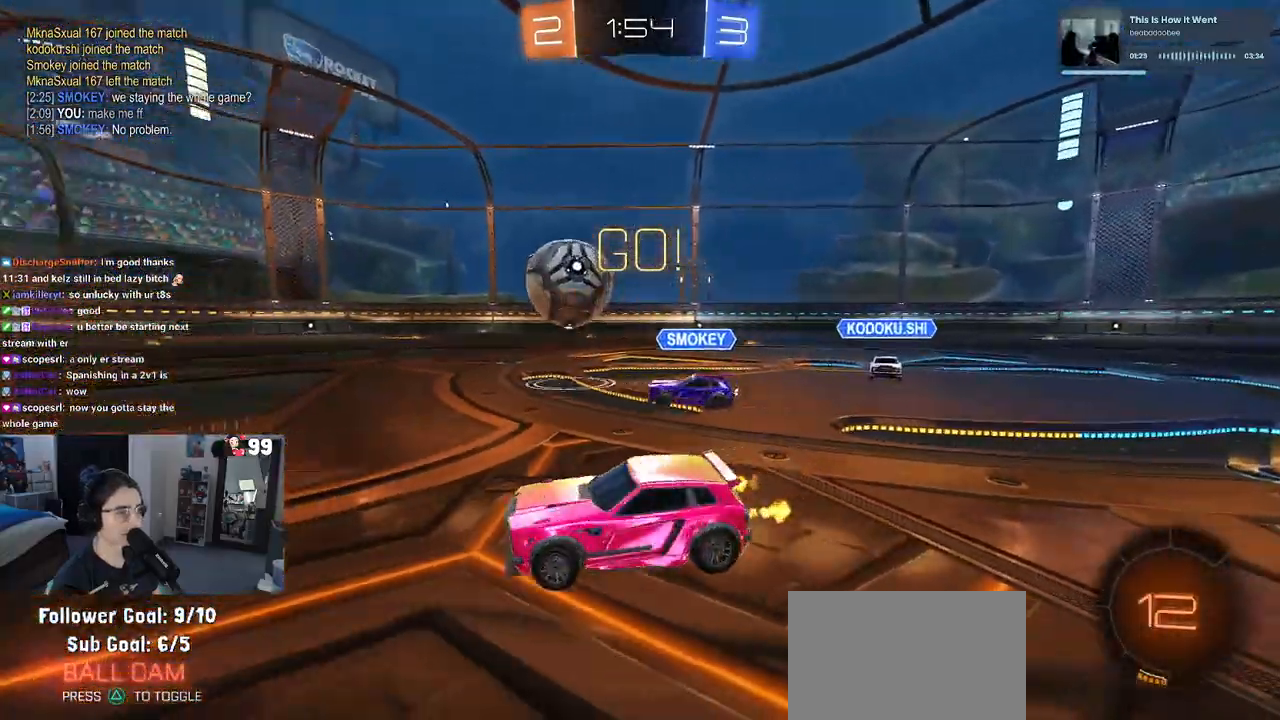
{"dt_ms": 500, "buttons": ["START"], "left_stick": "center", "right_stick": "center", "events": [[217, "left_stick", "center"], [350, "R2", "up"], [450, "START", "down"]]}
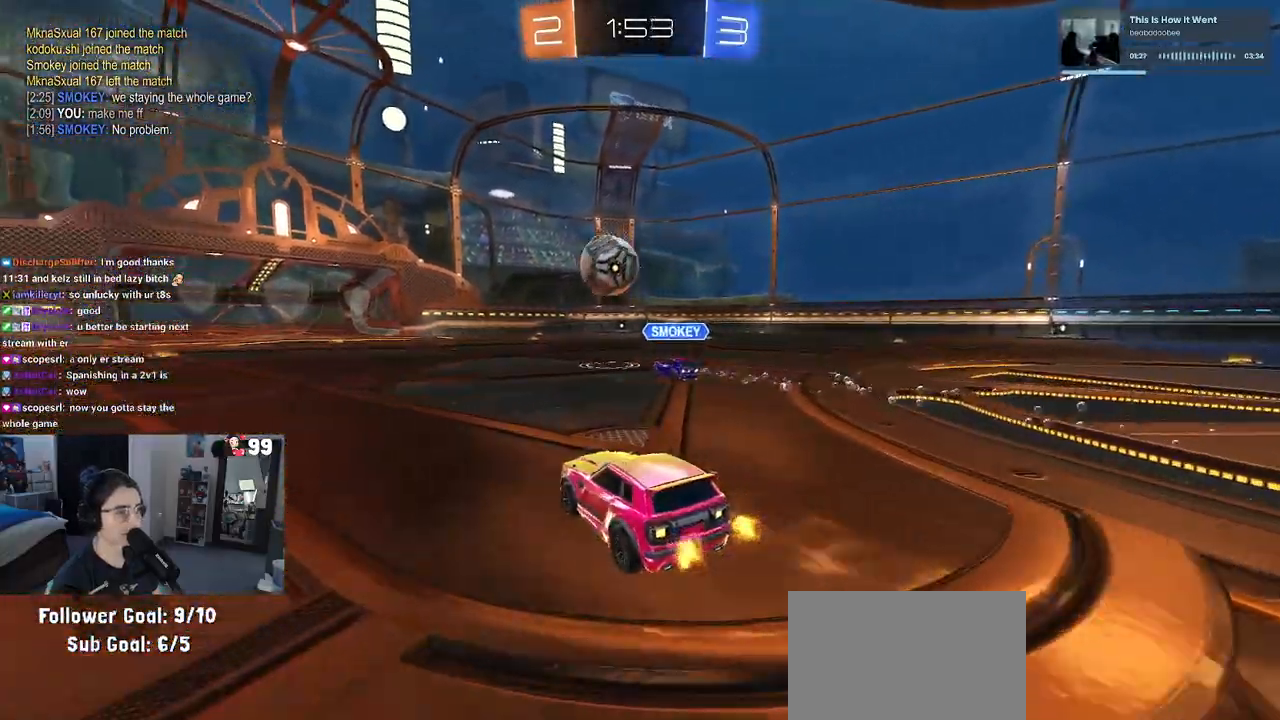
{"dt_ms": 500, "buttons": [], "left_stick": "center", "right_stick": "center", "events": [[67, "DPAD_DOWN", "down"], [67, "START", "up"], [483, "DPAD_DOWN", "up"]]}
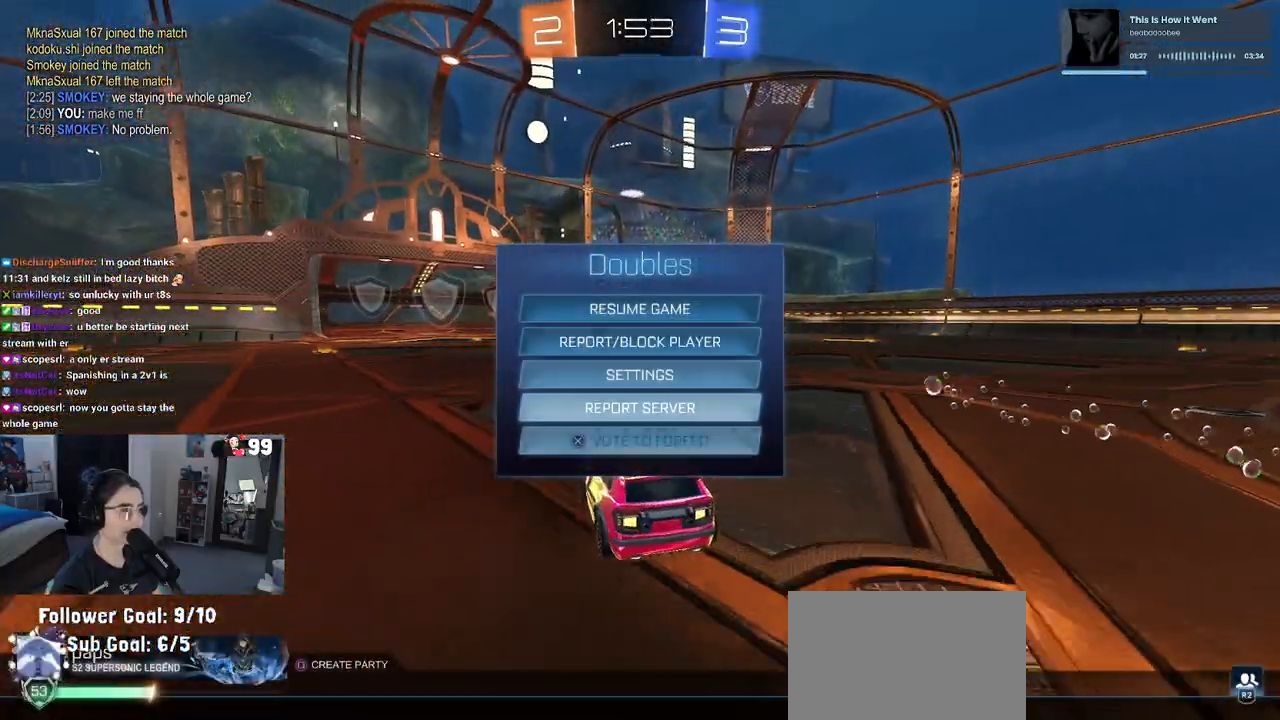
{"dt_ms": 500, "buttons": [], "left_stick": "center", "right_stick": "center", "events": [[50, "CROSS", "down"], [117, "CROSS", "up"], [167, "DPAD_LEFT", "down"], [200, "CROSS", "down"], [217, "DPAD_LEFT", "up"], [300, "CROSS", "up"]]}
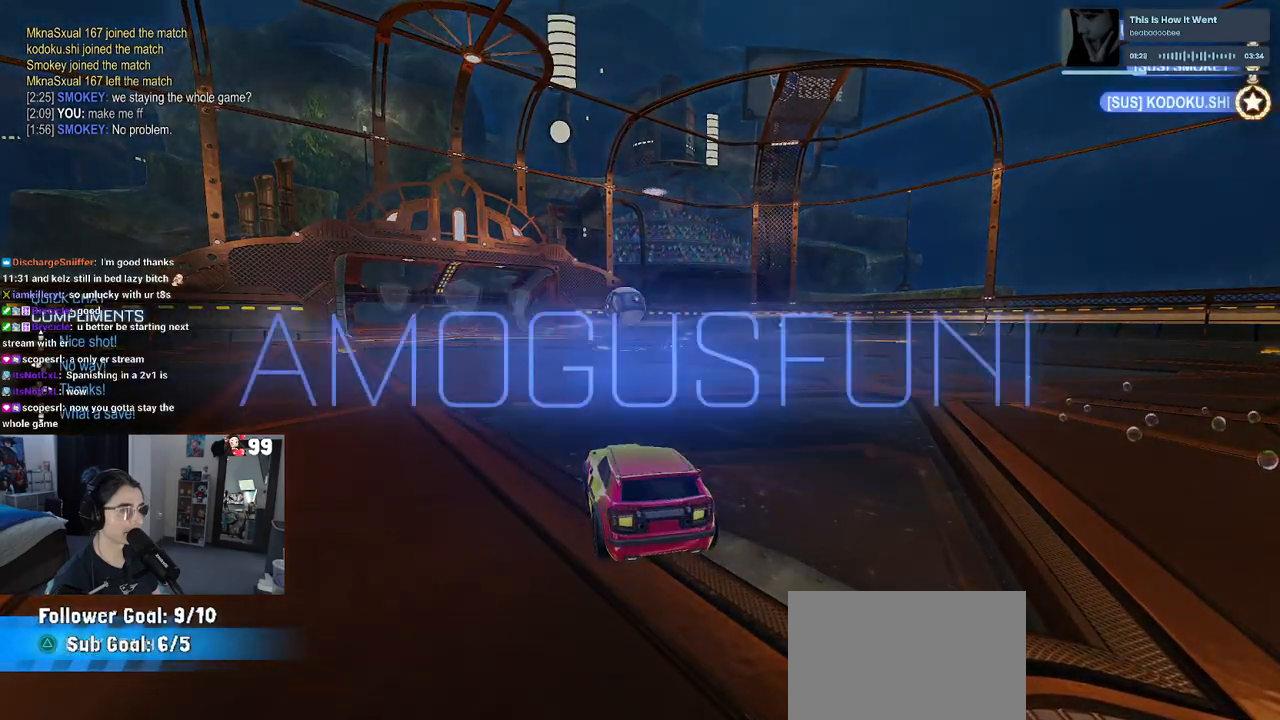
{"dt_ms": 500, "buttons": ["DPAD_DOWN"], "left_stick": "center", "right_stick": "center", "events": [[33, "START", "down"], [133, "START", "up"], [150, "DPAD_DOWN", "down"]]}
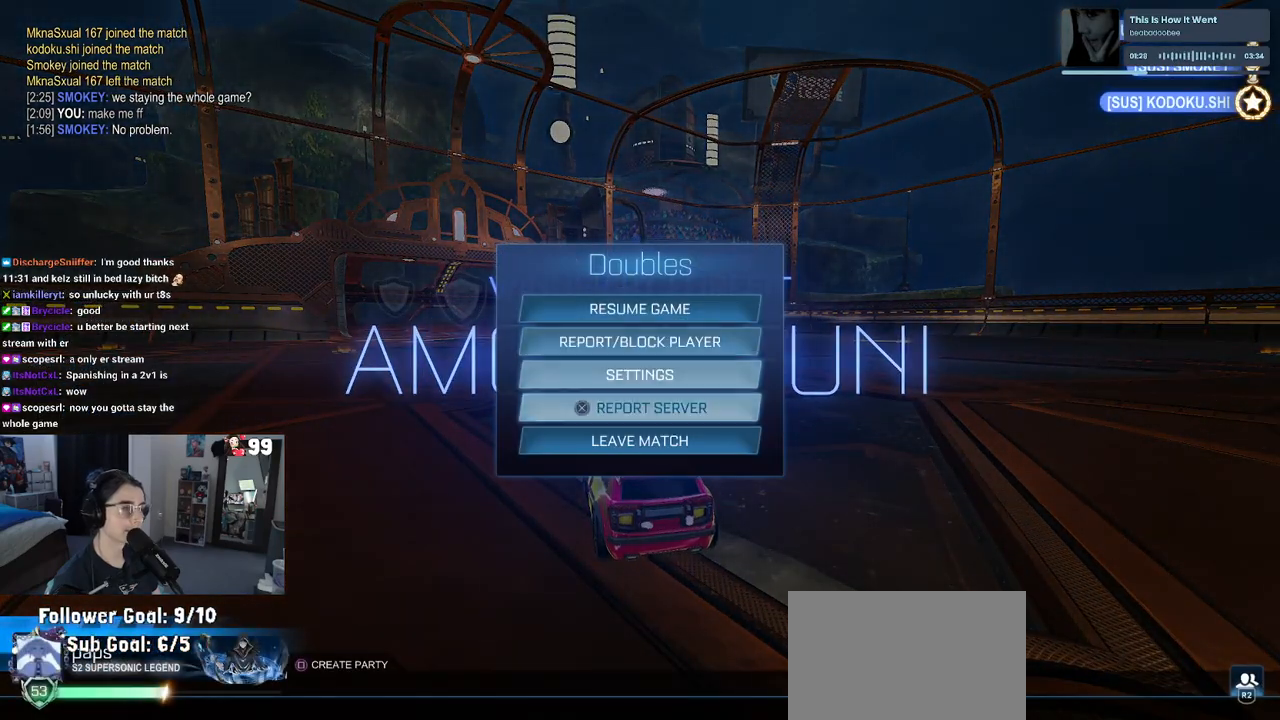
{"dt_ms": 500, "buttons": [], "left_stick": "center", "right_stick": "center", "events": [[67, "DPAD_DOWN", "up"], [83, "CROSS", "down"], [133, "CROSS", "up"], [200, "DPAD_LEFT", "down"], [283, "DPAD_LEFT", "up"], [400, "CIRCLE", "down"], [467, "CIRCLE", "up"]]}
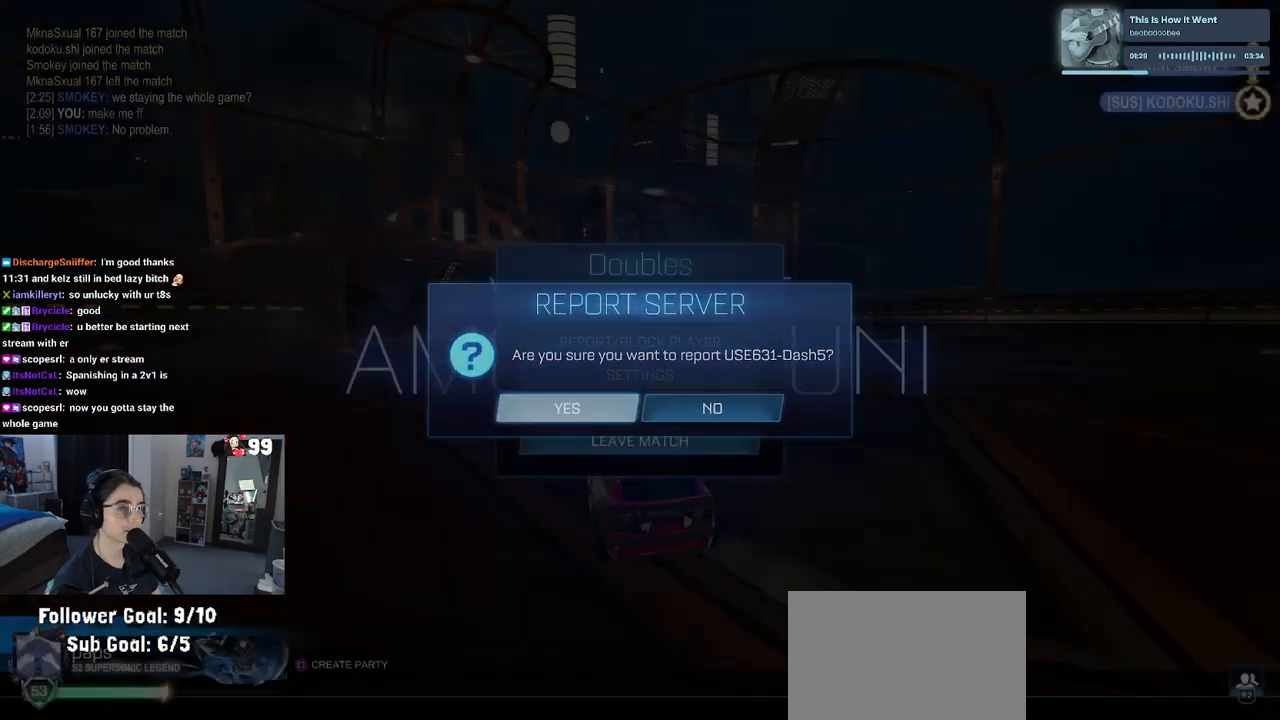
{"dt_ms": 500, "buttons": [], "left_stick": "center", "right_stick": "center", "events": [[67, "DPAD_DOWN", "down"], [117, "DPAD_DOWN", "up"], [133, "CROSS", "down"], [200, "CROSS", "up"], [233, "DPAD_LEFT", "down"], [300, "CROSS", "down"], [300, "DPAD_LEFT", "up"], [350, "CROSS", "up"]]}